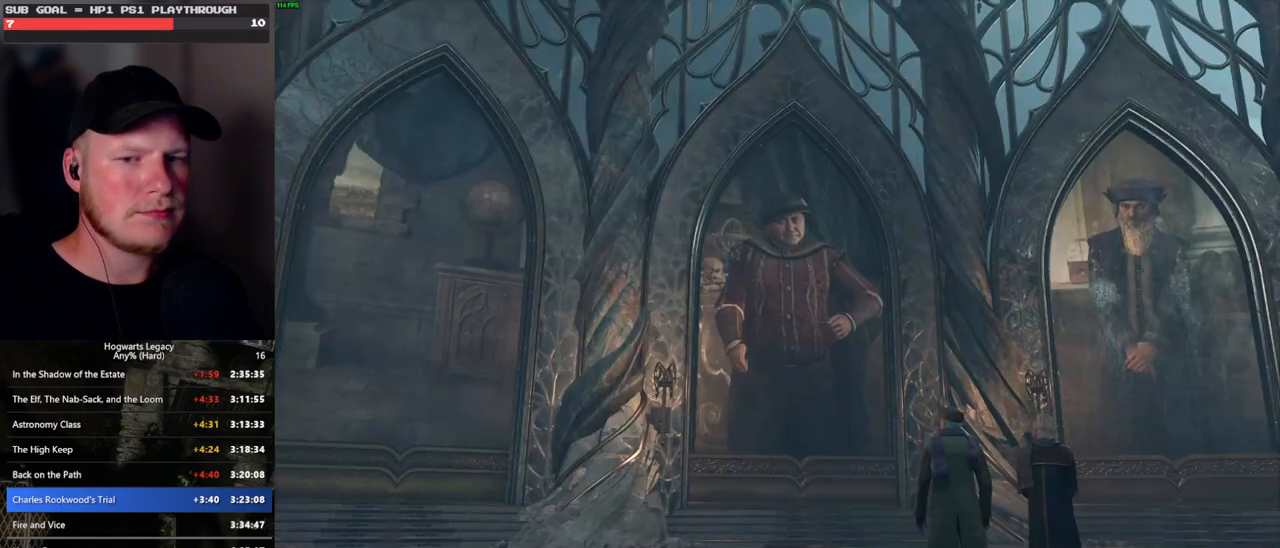
Gameplay with keyboard and mouse; each line is a JSON object with the keys and mouse buttons held at the frame after it. "events" lists presses ("down") and releases ("up") of ".", "/", "0", "1", "2", "3", "4", "5", "6", "7", "8", "9", "a", "alt_l", "alt_r", "b", "backslash", "backspace", "c", "caps_lock", "comma", "ctrl_l", "ctrl_r", "d", "e", "equals", "escape", "f", "f1", "f10", "f11", "f12", "f2", "f3", "f4", "f5", "f6", "f7", "f8", "f9", "g", "h", "i", "j", "k", "l", "lbracket", "m", "minus", "n", "o", "p", "q", "quote", "r", "rbracket", "return", "s", "semicolon", "shift_l", "shift_r", "space", "super_l", "super_r", "t", "tab", "tilde", "u", "v", "w", "x", "y", "z", "mouse_left", "mouse_wheel", "mouse_right", "mouse_mb4" and "mouse_mb5" between this image and that frame as [ms after this image, input, new state], when the widget could be followed in between. "mouse_left", "mouse_wheel", "mouse_right", "mouse_mb4", "mouse_mb5" = the "left", "wheel", "right", "mb4", "mb5" buttons of the "mouse" list. No other keys are recorded. "wheel" means that the mouse wheel is clicked or scrolled. Mouse movement is not recorded.
{"keys": ["q"], "mouse": [], "events": [[33, "space", "down"], [83, "q", "up"], [83, "space", "up"], [100, "mouse_wheel", "down"], [167, "mouse_wheel", "up"], [167, "q", "down"], [183, "mouse_wheel", "down"], [200, "mouse_wheel", "up"], [200, "space", "down"], [233, "q", "up"], [233, "space", "up"], [250, "mouse_wheel", "down"], [283, "mouse_wheel", "up"], [333, "q", "down"], [350, "space", "down"], [400, "q", "up"], [400, "space", "up"], [500, "q", "down"]]}
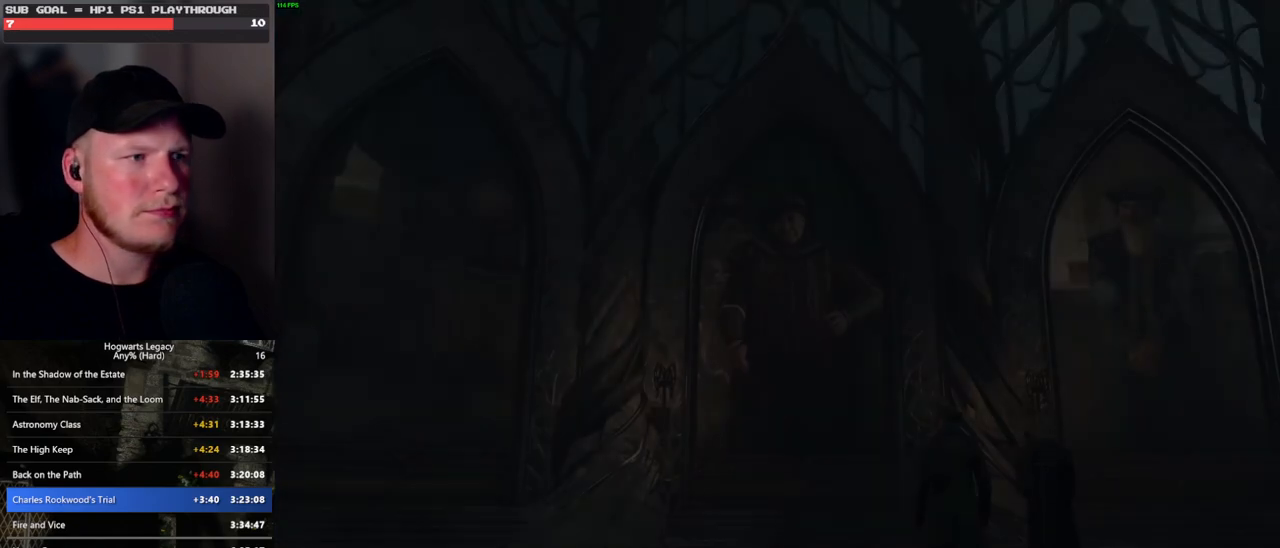
{"keys": [], "mouse": [], "events": [[17, "mouse_wheel", "down"], [33, "space", "down"], [67, "mouse_wheel", "up"], [67, "q", "up"], [67, "space", "up"]]}
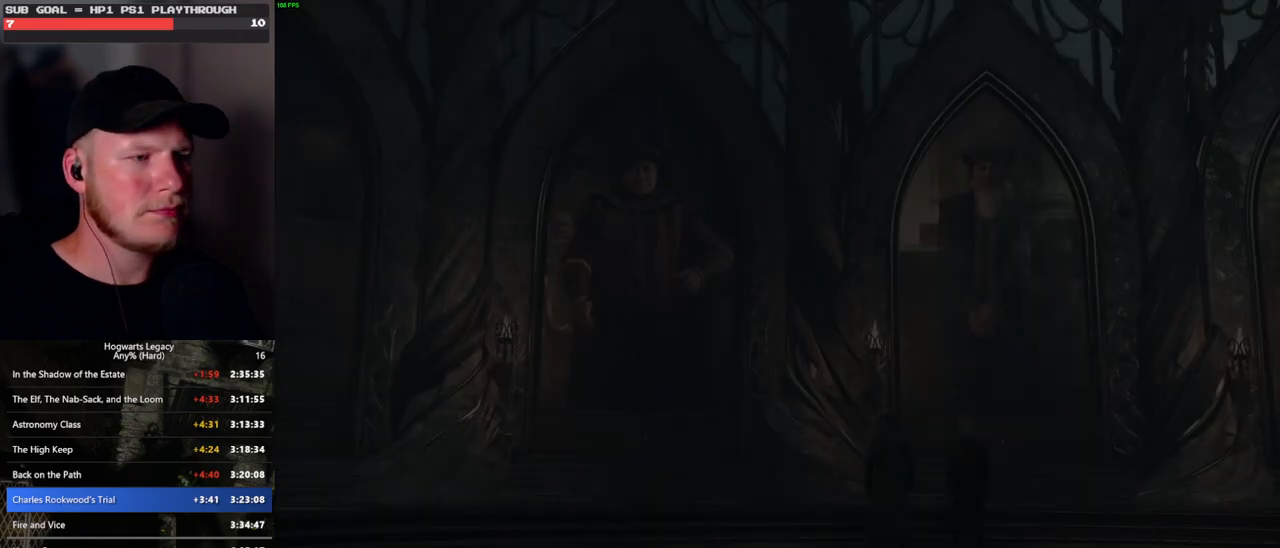
{"keys": [], "mouse": [], "events": [[133, "q", "down"], [483, "q", "up"]]}
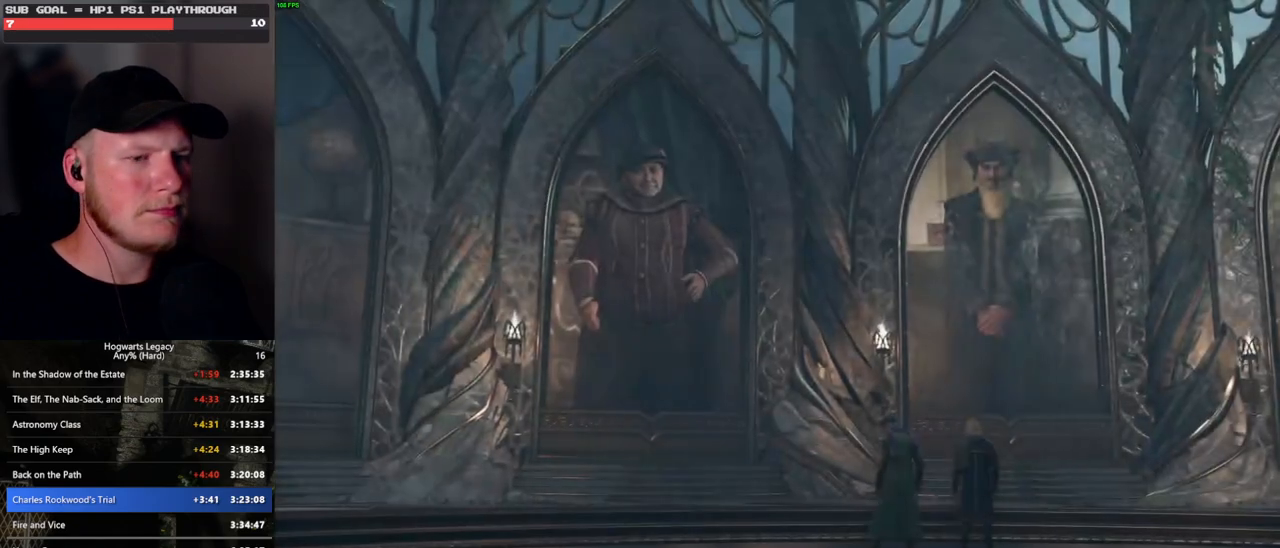
{"keys": ["q"], "mouse": [], "events": [[67, "q", "down"], [317, "q", "up"], [433, "q", "down"]]}
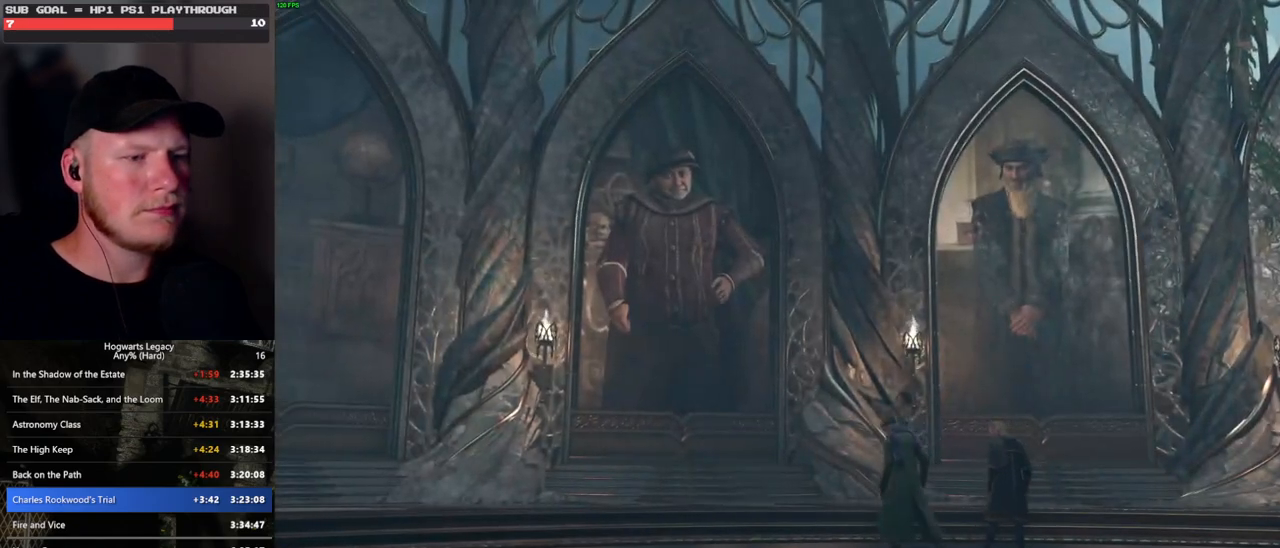
{"keys": ["q"], "mouse": [], "events": [[217, "q", "up"], [383, "q", "down"]]}
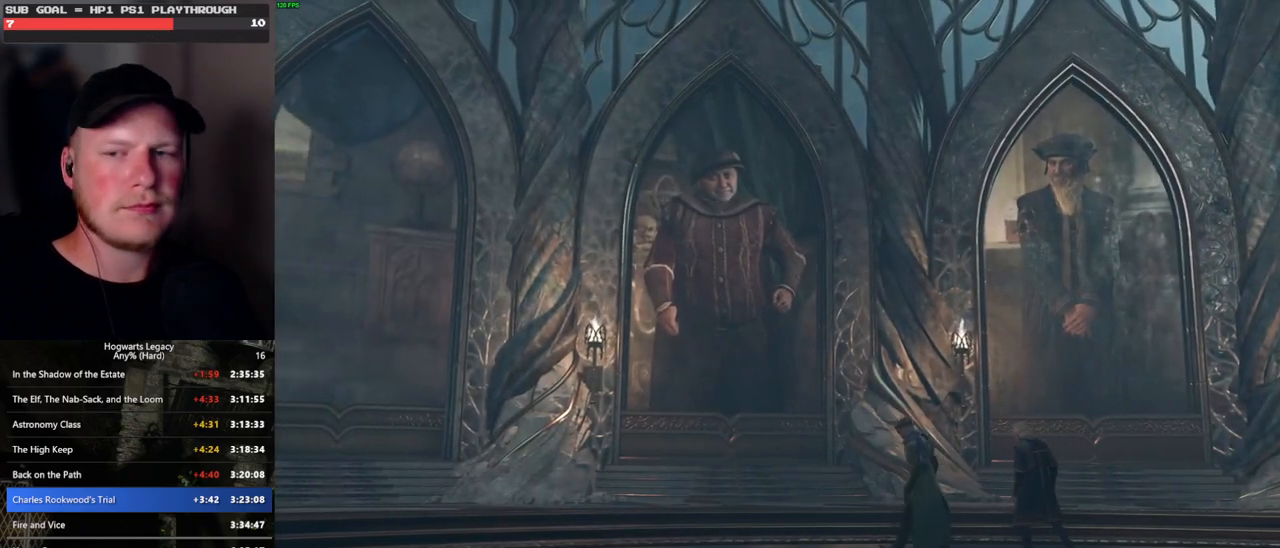
{"keys": [], "mouse": [], "events": [[50, "q", "up"], [233, "q", "down"], [417, "q", "up"]]}
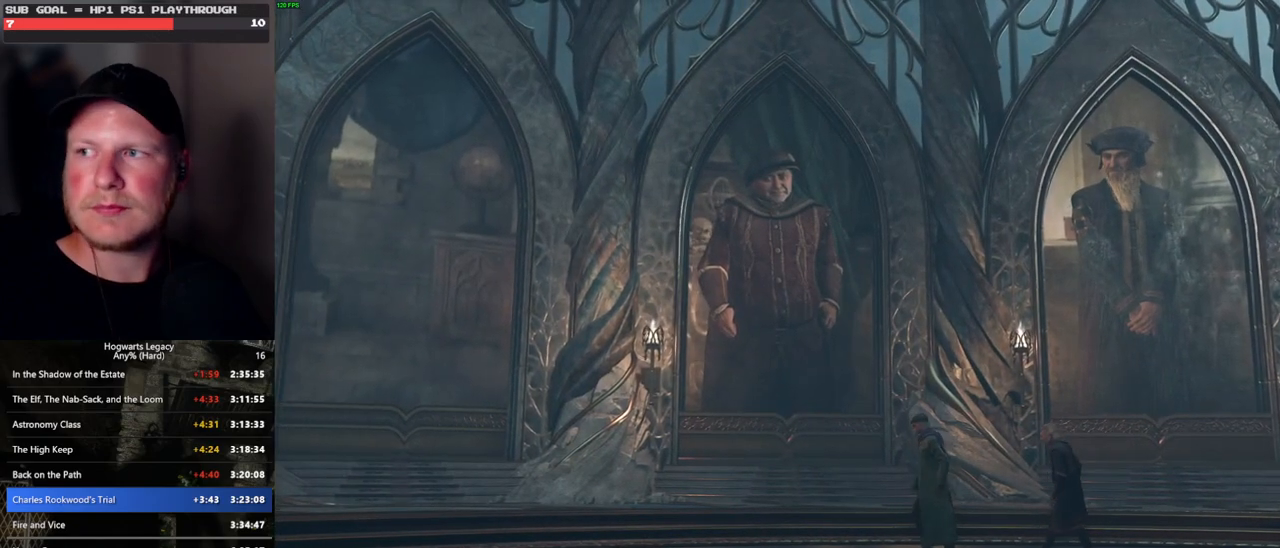
{"keys": ["q"], "mouse": [], "events": [[17, "q", "down"], [283, "q", "up"], [350, "q", "down"]]}
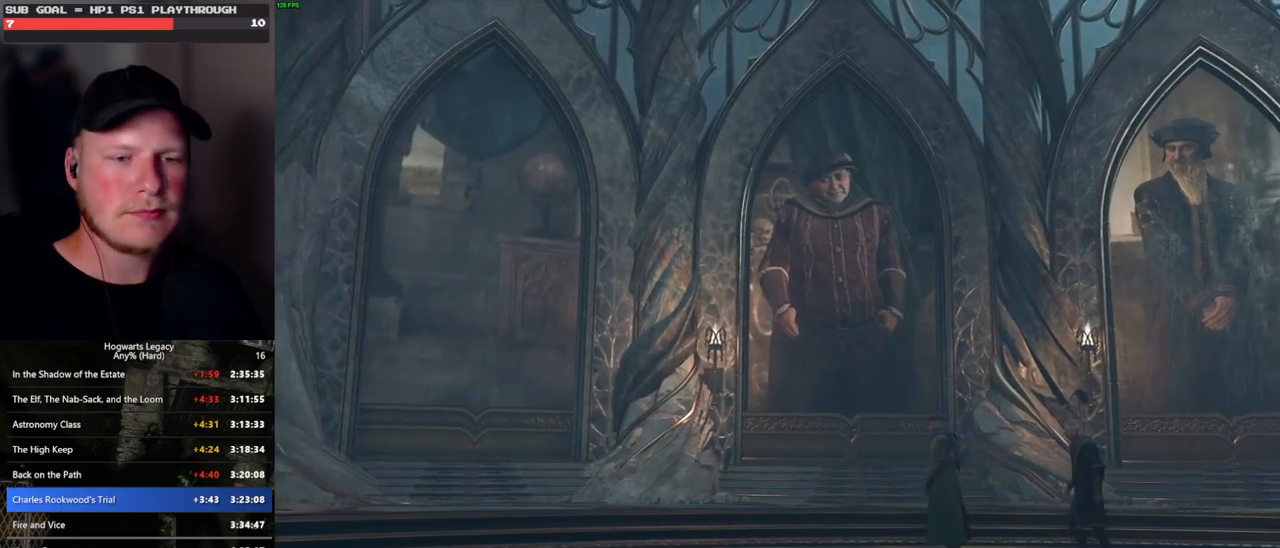
{"keys": ["q"], "mouse": [], "events": [[167, "q", "up"], [250, "q", "down"]]}
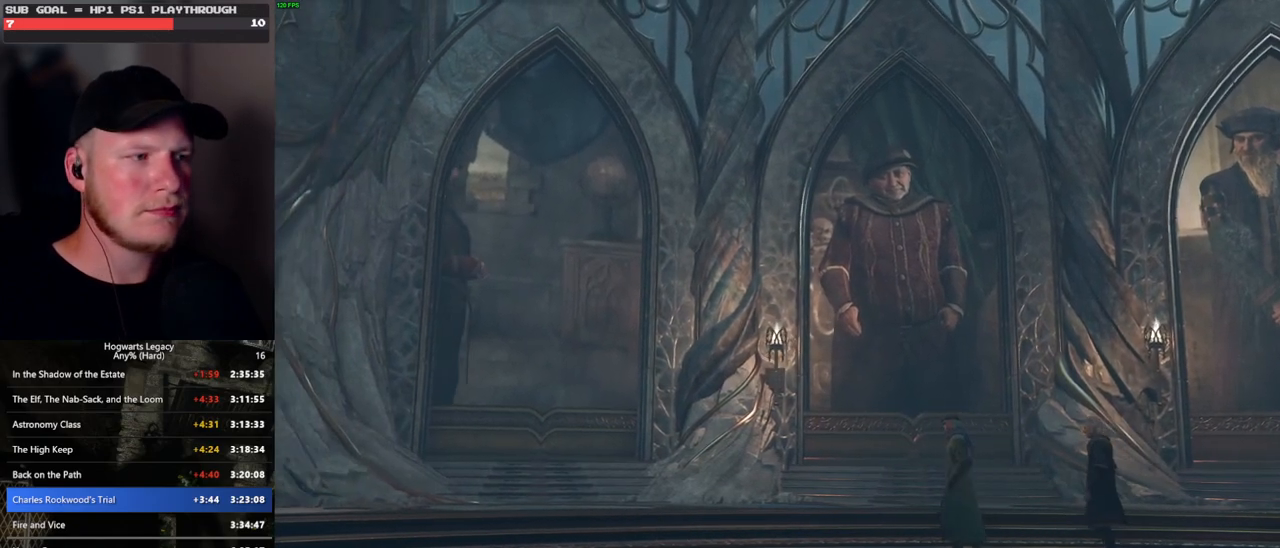
{"keys": ["q", "space"], "mouse": [], "events": [[33, "q", "up"], [67, "mouse_wheel", "down"], [83, "q", "down"], [133, "mouse_wheel", "up"], [133, "space", "down"], [150, "mouse_wheel", "down"], [217, "mouse_wheel", "up"], [217, "q", "up"], [217, "space", "up"], [300, "q", "down"], [317, "space", "down"], [367, "q", "up"], [383, "space", "up"], [450, "mouse_wheel", "down"], [483, "q", "down"], [500, "mouse_wheel", "up"], [500, "space", "down"]]}
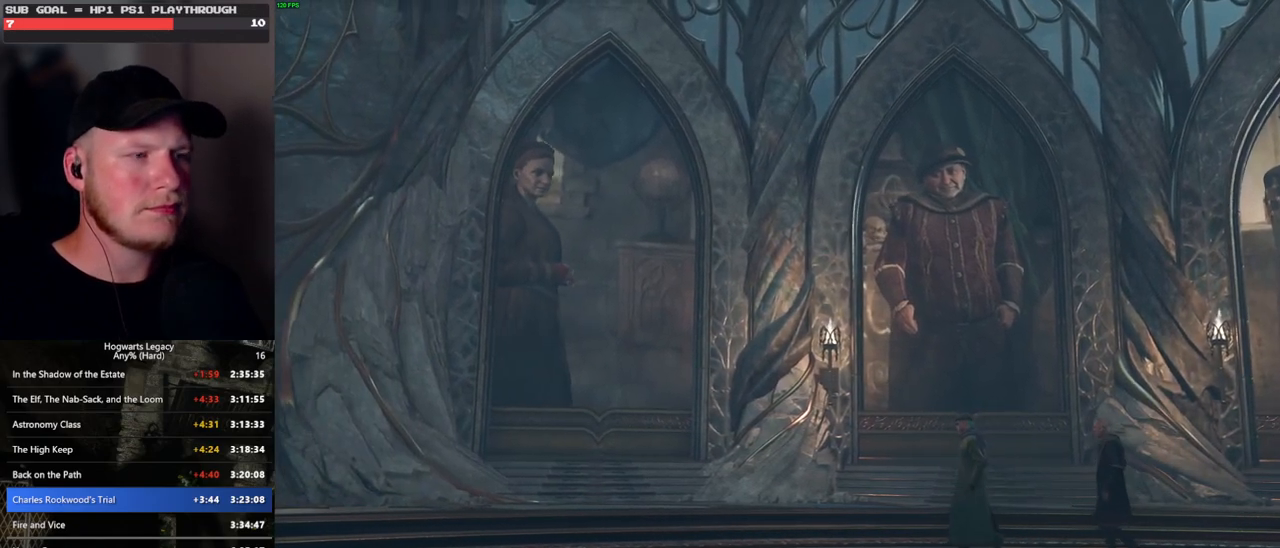
{"keys": ["q", "space"], "mouse": ["wheel"], "events": [[17, "space", "up"], [33, "mouse_wheel", "down"], [33, "q", "up"], [117, "mouse_wheel", "up"], [117, "q", "down"], [150, "mouse_wheel", "down"], [150, "space", "down"], [200, "mouse_wheel", "up"], [200, "q", "up"], [200, "space", "up"], [300, "q", "down"], [300, "space", "down"], [350, "q", "up"], [367, "space", "up"], [450, "q", "down"], [483, "mouse_wheel", "down"], [483, "space", "down"]]}
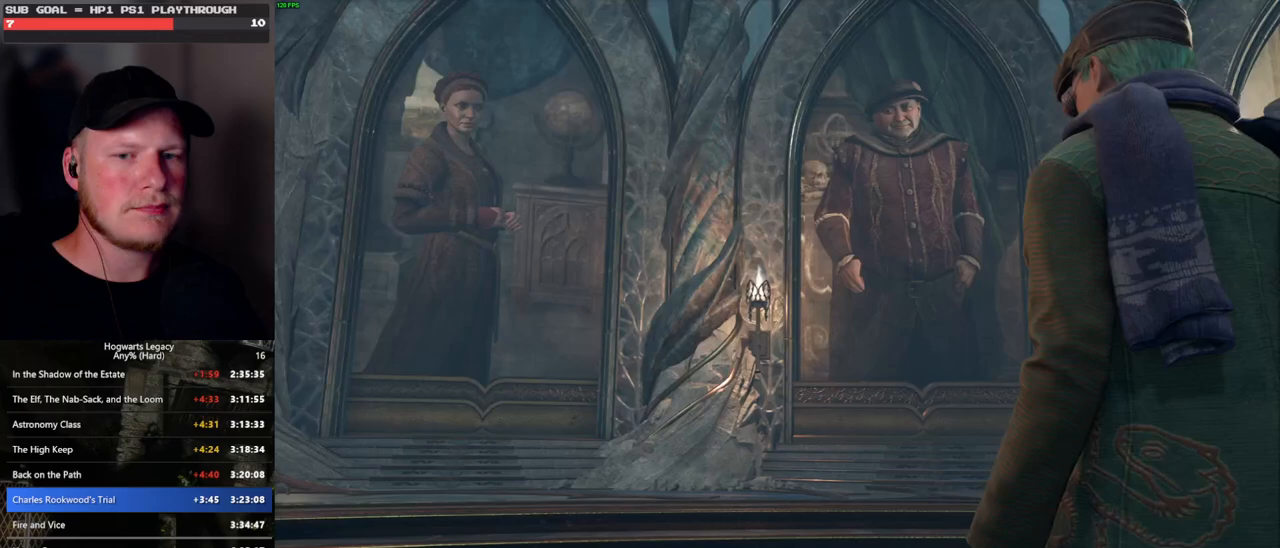
{"keys": ["q", "space"], "mouse": ["wheel"], "events": [[17, "mouse_wheel", "up"], [17, "q", "up"], [33, "space", "up"], [50, "mouse_wheel", "down"], [117, "mouse_wheel", "up"], [117, "q", "down"], [133, "space", "down"], [183, "q", "up"], [200, "space", "up"], [283, "q", "down"], [317, "space", "down"], [333, "q", "up"], [367, "space", "up"], [383, "mouse_wheel", "down"], [450, "mouse_wheel", "up"], [450, "space", "down"], [467, "q", "down"], [483, "mouse_wheel", "down"]]}
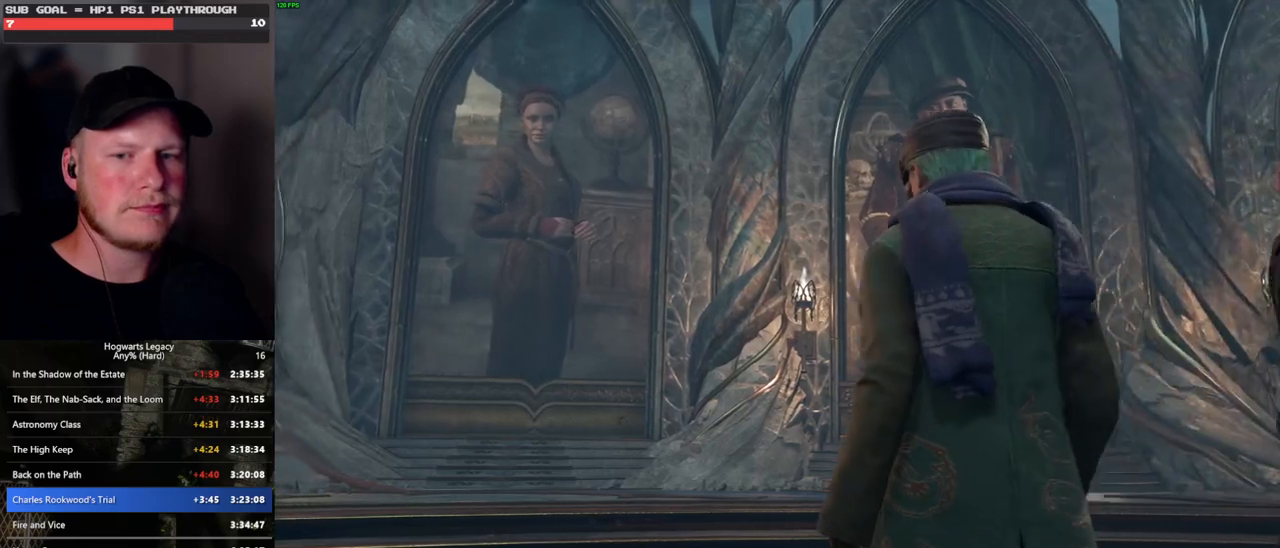
{"keys": ["q", "space"], "mouse": [], "events": [[17, "mouse_wheel", "up"], [17, "q", "up"], [17, "space", "up"], [117, "q", "down"], [133, "space", "down"], [183, "q", "up"], [183, "space", "up"], [267, "q", "down"], [300, "mouse_wheel", "down"], [300, "space", "down"], [350, "mouse_wheel", "up"], [350, "q", "up"], [350, "space", "up"], [383, "mouse_wheel", "down"], [433, "mouse_wheel", "up"], [433, "q", "down"], [450, "space", "down"]]}
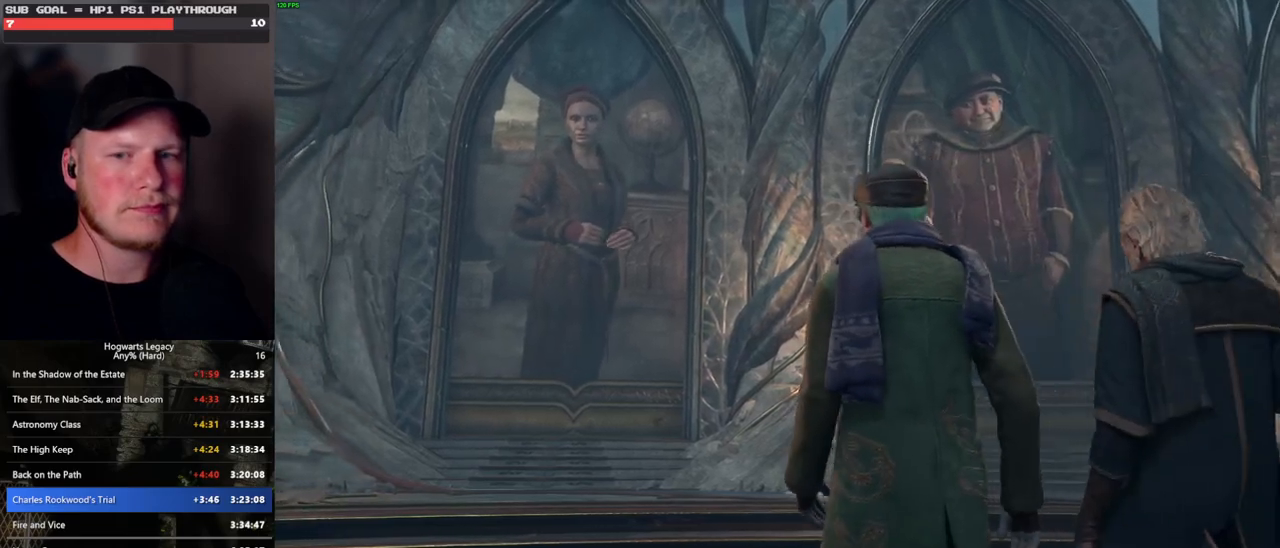
{"keys": ["q"], "mouse": [], "events": [[17, "q", "up"], [17, "space", "up"], [100, "q", "down"], [133, "space", "down"], [167, "q", "up"], [167, "space", "up"], [183, "mouse_wheel", "down"], [250, "mouse_wheel", "up"], [267, "mouse_wheel", "down"], [267, "q", "down"], [283, "mouse_wheel", "up"], [283, "space", "down"], [317, "mouse_wheel", "down"], [333, "mouse_wheel", "up"], [333, "q", "up"], [350, "space", "up"], [417, "q", "down"], [450, "space", "down"], [500, "space", "up"]]}
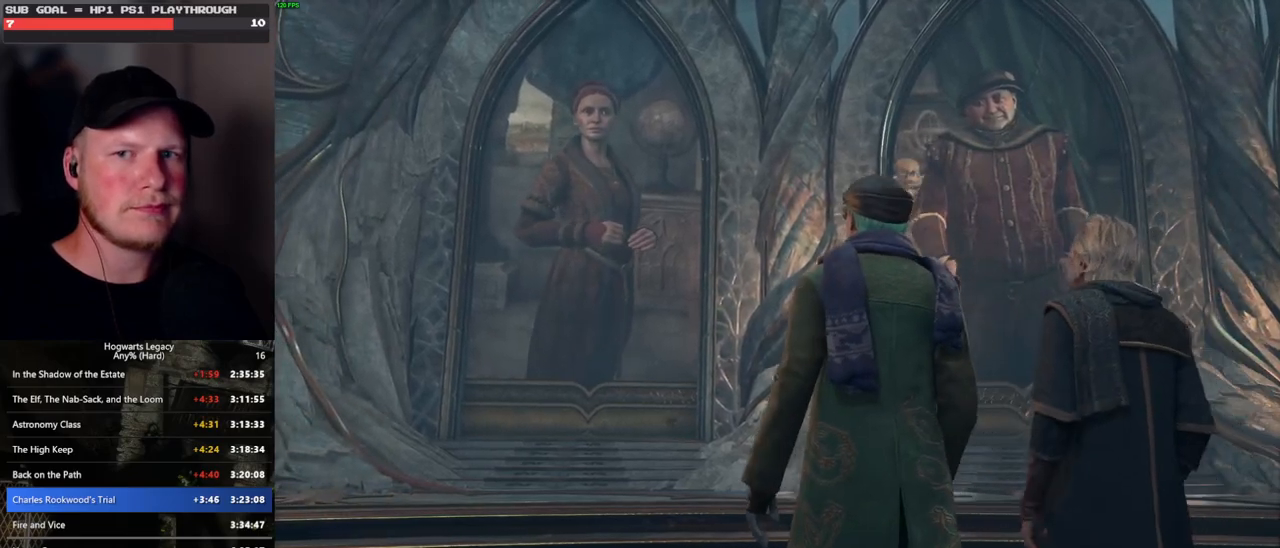
{"keys": ["q", "space"], "mouse": ["wheel"], "events": [[17, "q", "up"], [83, "mouse_wheel", "down"], [117, "mouse_wheel", "up"], [117, "q", "down"], [133, "mouse_wheel", "down"], [133, "space", "down"], [167, "mouse_wheel", "up"], [167, "q", "up"], [183, "space", "up"], [200, "mouse_wheel", "down"], [283, "mouse_wheel", "up"], [283, "q", "down"], [283, "space", "down"], [350, "q", "up"], [350, "space", "up"], [450, "q", "down"], [467, "space", "down"], [500, "mouse_wheel", "down"]]}
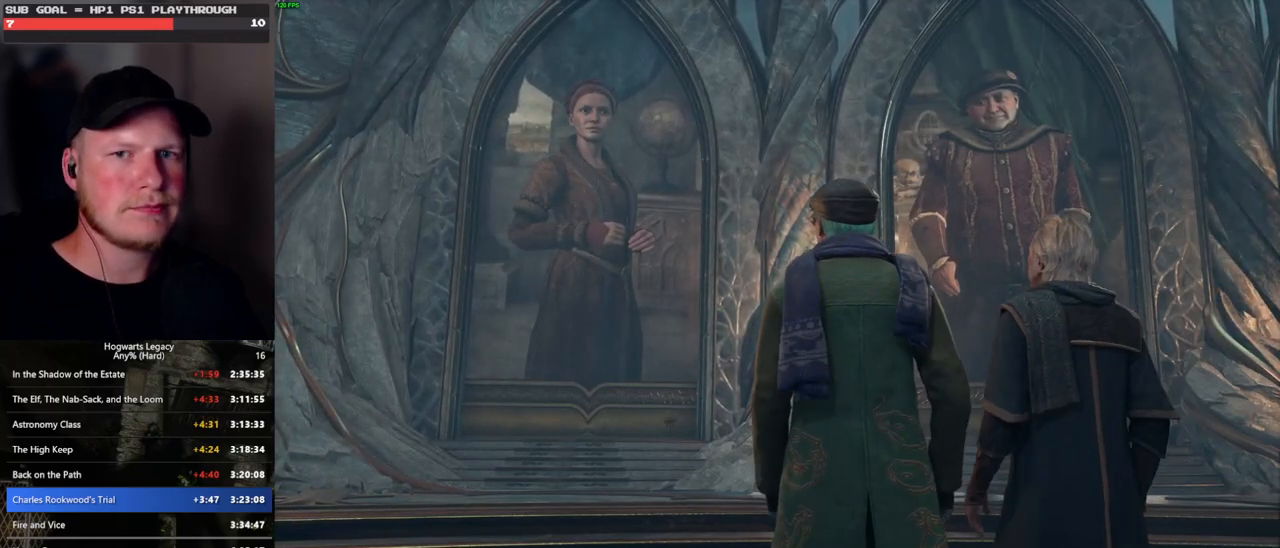
{"keys": ["q", "space"], "mouse": [], "events": [[17, "space", "up"], [33, "mouse_wheel", "up"], [33, "q", "up"], [67, "mouse_wheel", "down"], [133, "mouse_wheel", "up"], [133, "q", "down"], [133, "space", "down"], [200, "q", "up"], [200, "space", "up"], [300, "q", "down"], [300, "space", "down"], [333, "mouse_wheel", "down"], [350, "mouse_wheel", "up"], [350, "q", "up"], [367, "space", "up"], [383, "mouse_wheel", "down"], [483, "mouse_wheel", "up"], [483, "q", "down"], [483, "space", "down"]]}
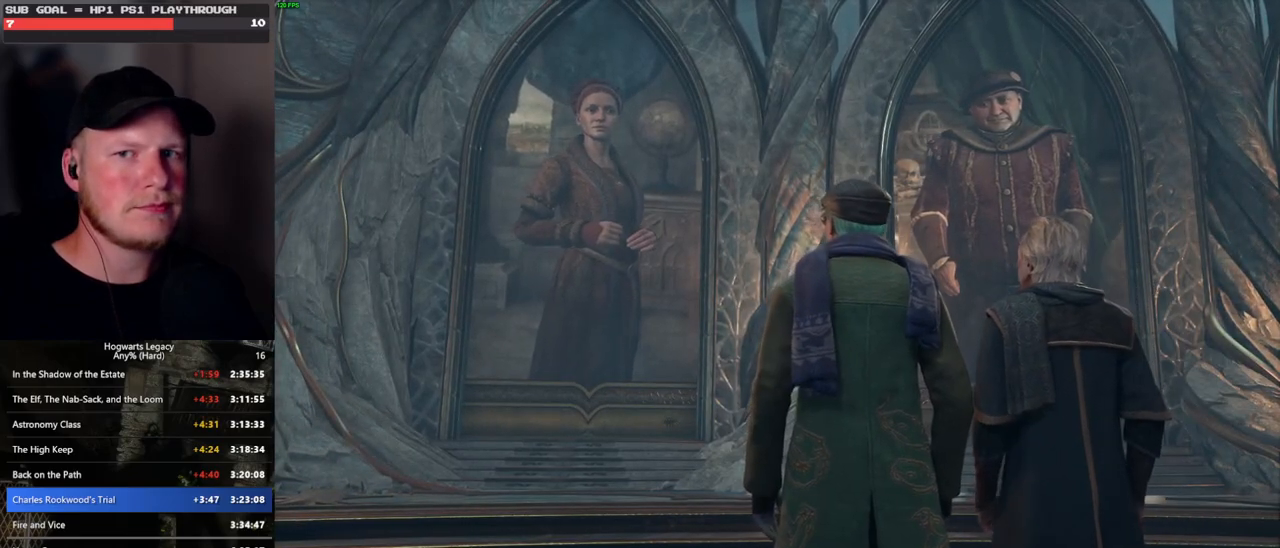
{"keys": ["q", "space"], "mouse": [], "events": [[17, "q", "up"], [33, "space", "up"], [133, "space", "down"], [217, "mouse_wheel", "down"], [217, "space", "up"], [267, "mouse_wheel", "up"], [283, "space", "down"], [300, "mouse_wheel", "down"], [317, "mouse_wheel", "up"], [317, "q", "down"], [333, "mouse_wheel", "down"], [367, "mouse_wheel", "up"], [367, "q", "up"], [367, "space", "up"], [483, "q", "down"], [483, "space", "down"]]}
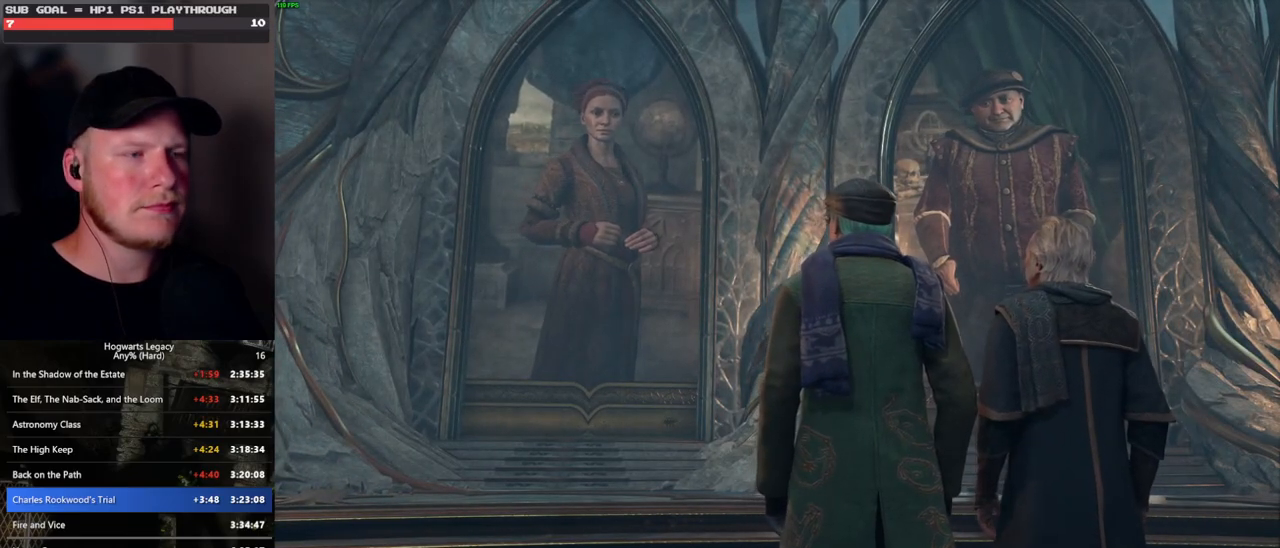
{"keys": ["q"], "mouse": [], "events": [[33, "q", "up"], [50, "space", "up"], [133, "mouse_wheel", "down"], [150, "mouse_wheel", "up"], [150, "q", "down"], [150, "space", "down"], [167, "mouse_wheel", "down"], [183, "mouse_wheel", "up"], [200, "q", "up"], [217, "space", "up"], [233, "mouse_wheel", "down"], [317, "mouse_wheel", "up"], [317, "q", "down"], [333, "space", "down"], [367, "q", "up"], [383, "space", "up"], [500, "q", "down"]]}
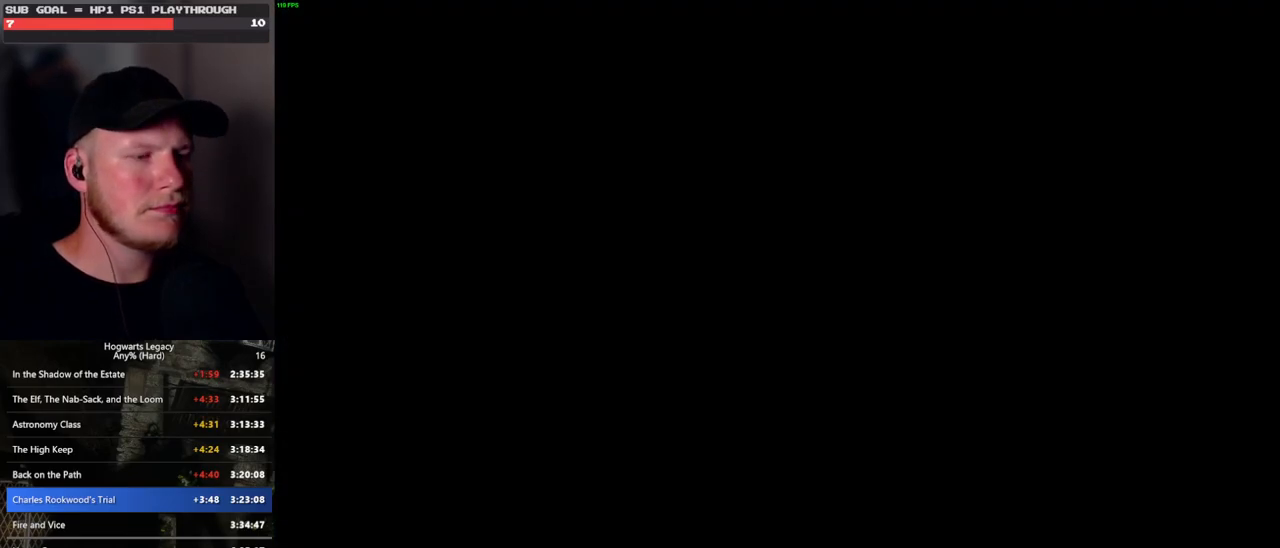
{"keys": ["q", "space"], "mouse": ["wheel"], "events": [[17, "space", "down"], [33, "q", "up"], [50, "space", "up"], [83, "mouse_wheel", "down"], [100, "mouse_wheel", "up"], [133, "mouse_wheel", "down"], [150, "q", "down"], [167, "mouse_wheel", "up"], [167, "space", "down"], [200, "mouse_wheel", "down"], [217, "mouse_wheel", "up"], [217, "q", "up"], [217, "space", "up"], [317, "q", "down"], [317, "space", "down"], [383, "q", "up"], [383, "space", "up"], [467, "mouse_wheel", "down"], [483, "mouse_wheel", "up"], [483, "q", "down"], [500, "mouse_wheel", "down"], [500, "space", "down"]]}
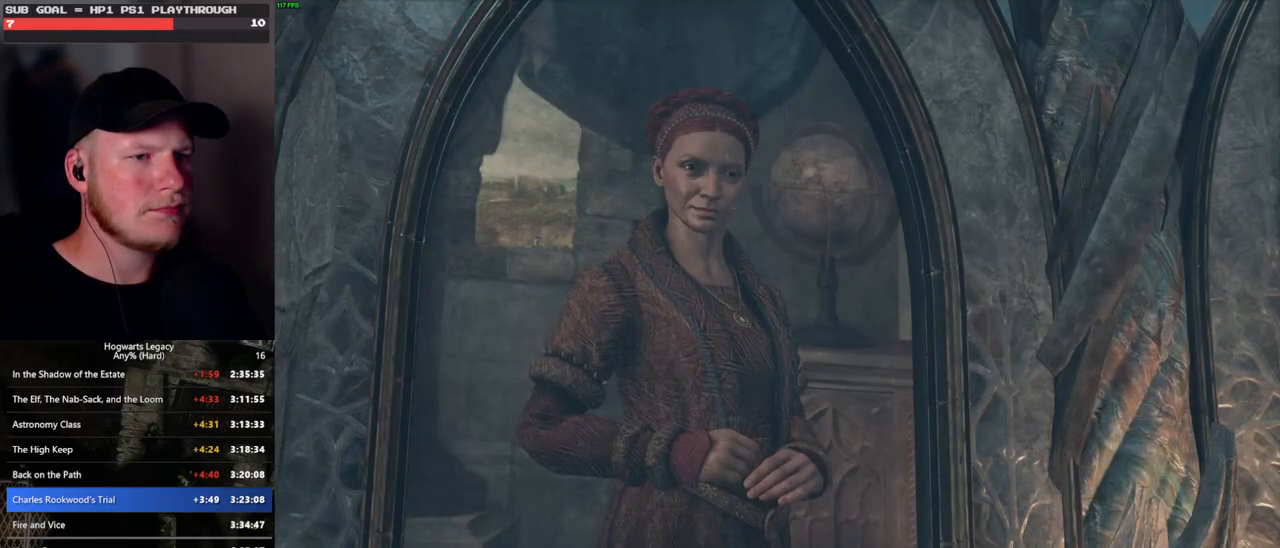
{"keys": ["q", "space"], "mouse": [], "events": [[50, "mouse_wheel", "up"], [50, "q", "up"], [50, "space", "up"], [67, "mouse_wheel", "down"], [133, "mouse_wheel", "up"], [133, "q", "down"], [167, "space", "down"], [217, "q", "up"], [217, "space", "up"], [300, "q", "down"], [317, "mouse_wheel", "down"], [333, "space", "down"], [383, "mouse_wheel", "up"], [383, "q", "up"], [383, "space", "up"], [417, "mouse_wheel", "down"], [467, "mouse_wheel", "up"], [467, "q", "down"], [500, "space", "down"]]}
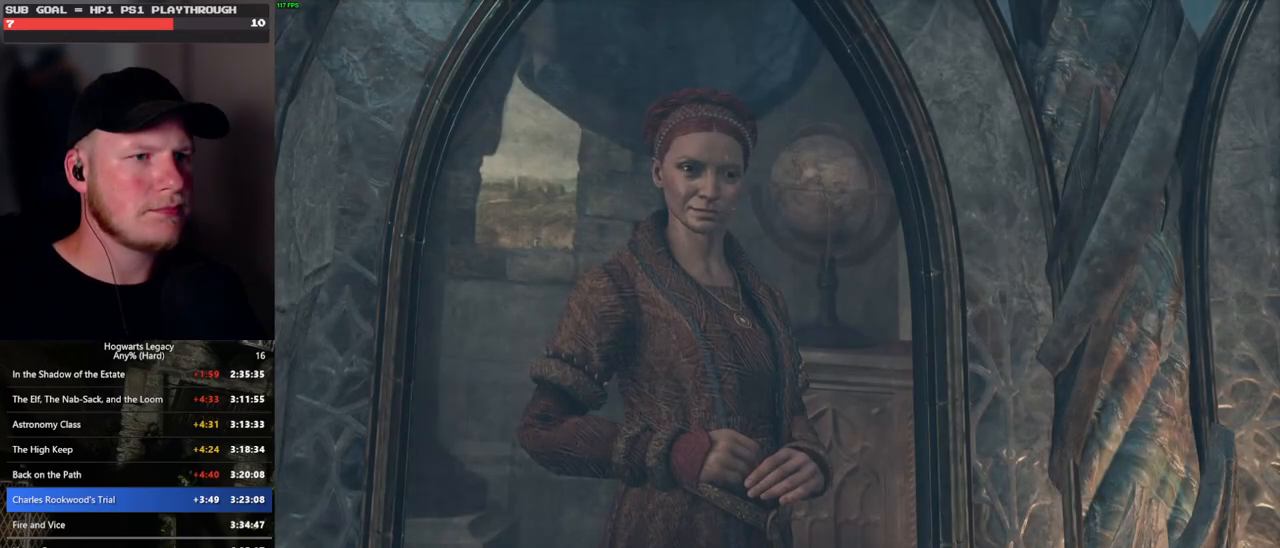
{"keys": ["q"], "mouse": [], "events": [[50, "q", "up"], [50, "space", "up"], [133, "q", "down"], [167, "space", "down"], [183, "mouse_wheel", "down"], [217, "mouse_wheel", "up"], [217, "space", "up"], [233, "q", "up"], [250, "mouse_wheel", "down"], [283, "mouse_wheel", "up"], [283, "q", "down"], [333, "space", "down"], [383, "q", "up"], [383, "space", "up"], [483, "q", "down"]]}
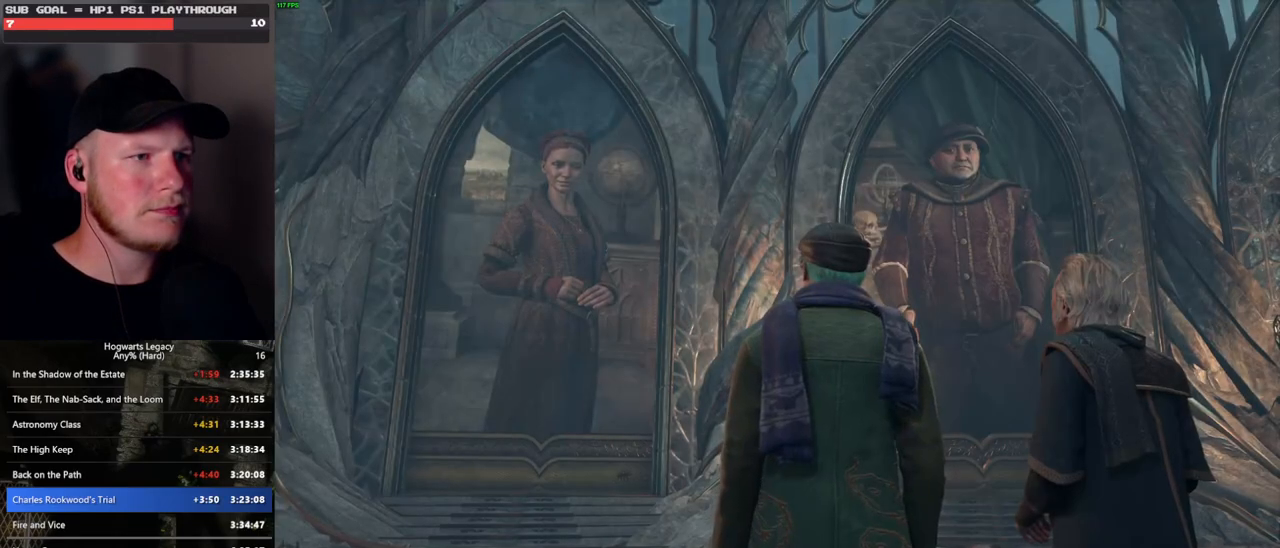
{"keys": ["q", "space"], "mouse": [], "events": [[17, "space", "down"], [50, "space", "up"], [67, "q", "up"], [83, "mouse_wheel", "down"], [150, "mouse_wheel", "up"], [150, "q", "down"], [167, "space", "down"], [217, "q", "up"], [217, "space", "up"], [317, "q", "down"], [350, "space", "down"], [383, "q", "up"], [383, "space", "up"], [400, "mouse_wheel", "down"], [433, "mouse_wheel", "up"], [450, "mouse_wheel", "down"], [483, "mouse_wheel", "up"], [483, "q", "down"], [500, "space", "down"]]}
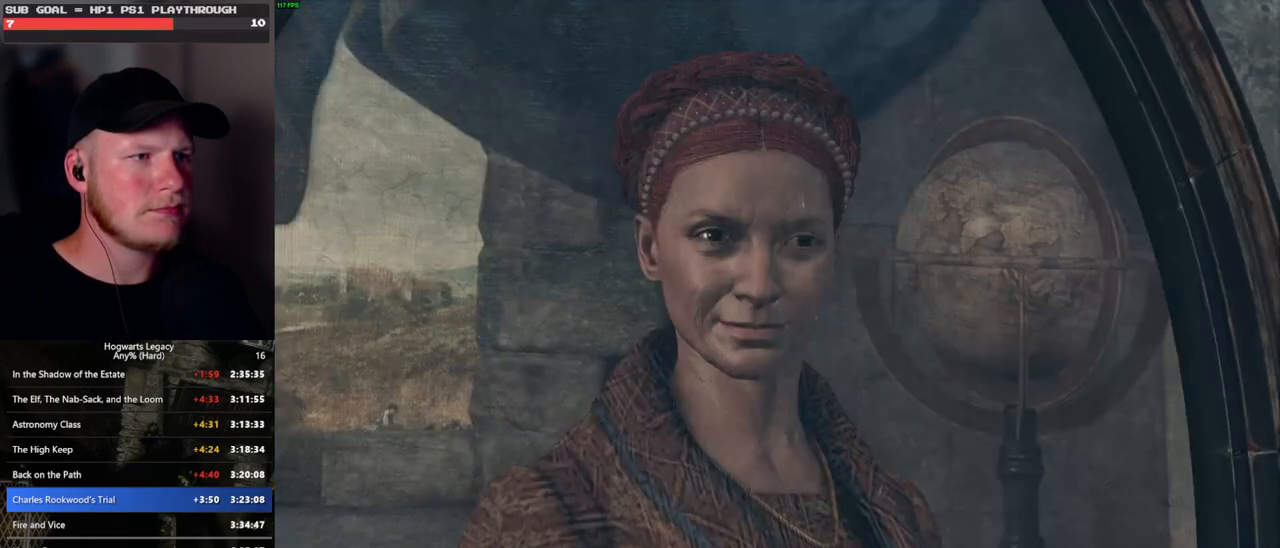
{"keys": ["q"], "mouse": [], "events": [[50, "q", "up"], [50, "space", "up"], [150, "q", "down"], [183, "space", "down"], [233, "q", "up"], [233, "space", "up"], [267, "mouse_wheel", "down"], [317, "mouse_wheel", "up"], [317, "q", "down"], [333, "mouse_wheel", "down"], [350, "mouse_wheel", "up"], [350, "space", "down"], [367, "mouse_wheel", "down"], [400, "mouse_wheel", "up"], [400, "space", "up"], [417, "q", "up"], [467, "q", "down"]]}
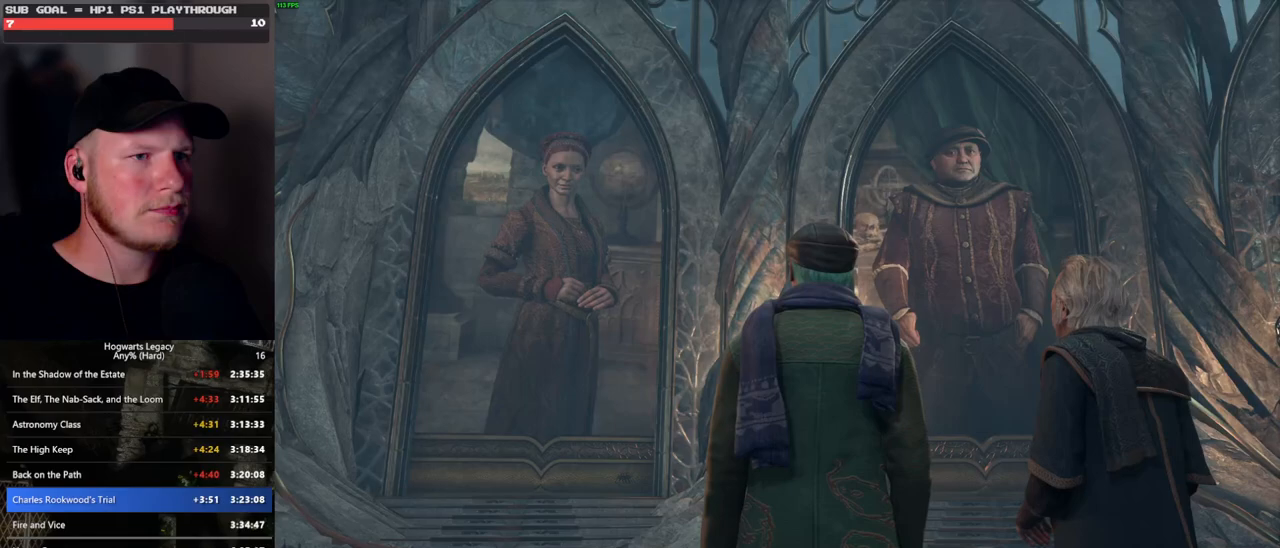
{"keys": [], "mouse": [], "events": [[17, "space", "down"], [83, "q", "up"], [83, "space", "up"], [167, "q", "down"], [183, "mouse_wheel", "down"], [200, "mouse_wheel", "up"], [200, "space", "down"], [217, "mouse_wheel", "down"], [250, "q", "up"], [250, "space", "up"], [333, "mouse_wheel", "up"], [333, "q", "down"], [350, "space", "down"], [417, "q", "up"], [417, "space", "up"]]}
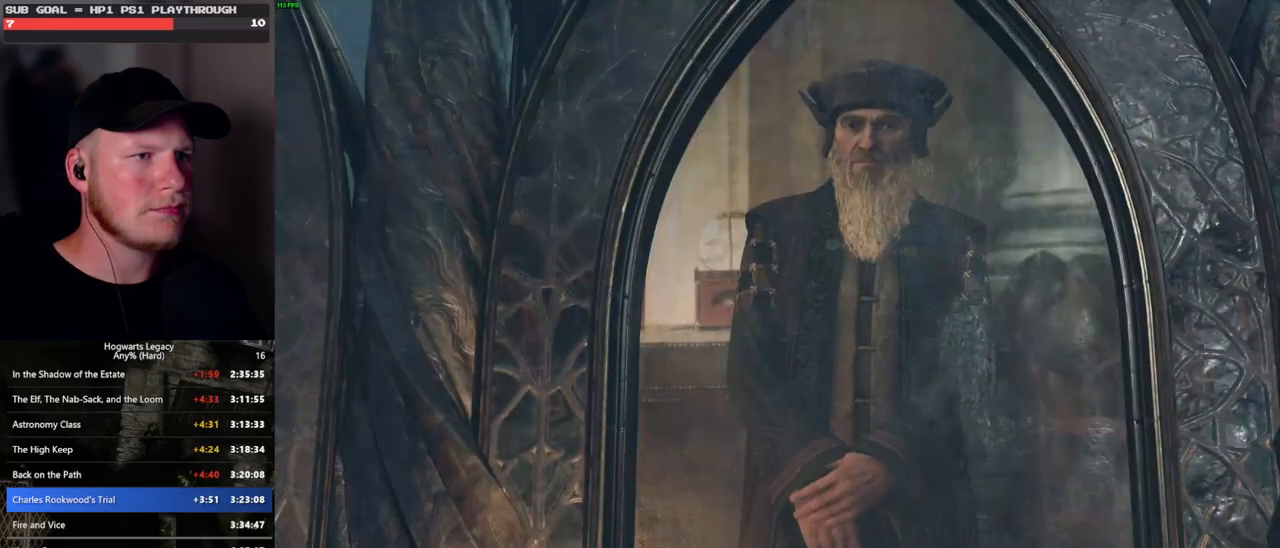
{"keys": [], "mouse": [], "events": [[67, "mouse_wheel", "down"], [83, "mouse_wheel", "up"], [83, "space", "down"], [100, "q", "down"], [117, "mouse_wheel", "down"], [167, "mouse_wheel", "up"], [167, "q", "up"], [167, "space", "up"], [267, "space", "down"], [283, "q", "down"], [333, "q", "up"], [333, "space", "up"], [400, "mouse_wheel", "down"], [433, "mouse_wheel", "up"], [433, "q", "down"], [433, "space", "down"], [450, "mouse_wheel", "down"], [483, "mouse_wheel", "up"], [483, "q", "up"], [483, "space", "up"]]}
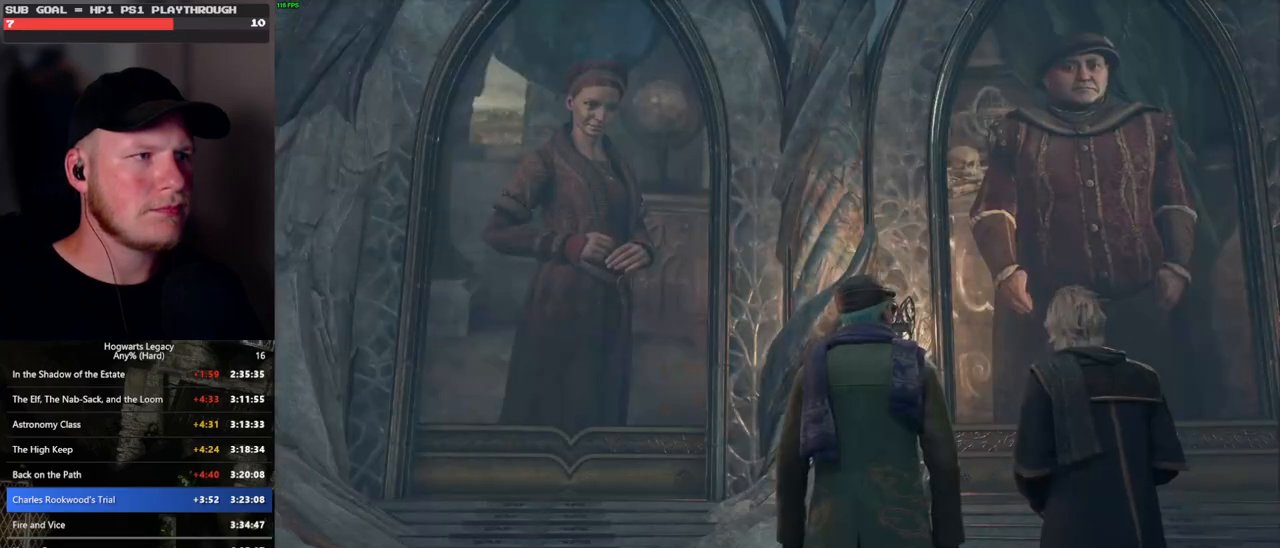
{"keys": [], "mouse": [], "events": [[17, "mouse_wheel", "down"], [67, "mouse_wheel", "up"], [100, "q", "down"], [117, "space", "down"], [150, "space", "up"], [167, "q", "up"], [267, "q", "down"], [283, "mouse_wheel", "down"], [283, "space", "down"], [317, "mouse_wheel", "up"], [317, "q", "up"], [333, "mouse_wheel", "down"], [333, "space", "up"], [400, "mouse_wheel", "up"], [400, "space", "down"], [500, "space", "up"]]}
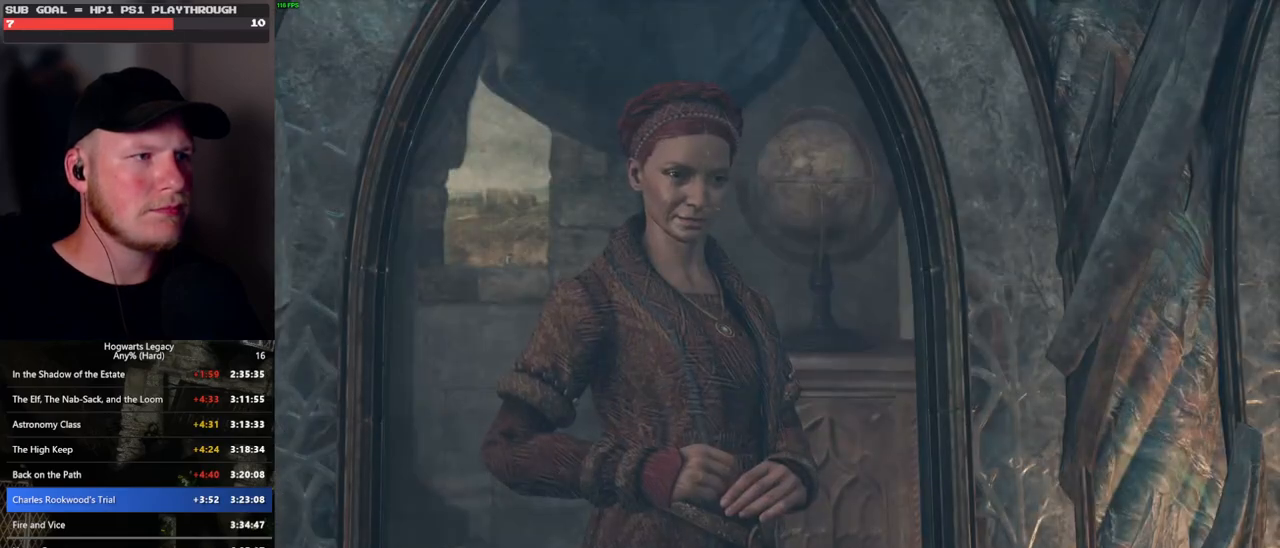
{"keys": [], "mouse": [], "events": [[83, "q", "down"], [100, "space", "down"], [150, "mouse_wheel", "down"], [167, "mouse_wheel", "up"], [167, "q", "up"], [167, "space", "up"], [200, "mouse_wheel", "down"], [283, "space", "down"], [333, "mouse_wheel", "up"], [333, "space", "up"], [417, "space", "down"], [450, "q", "down"], [483, "q", "up"], [500, "space", "up"]]}